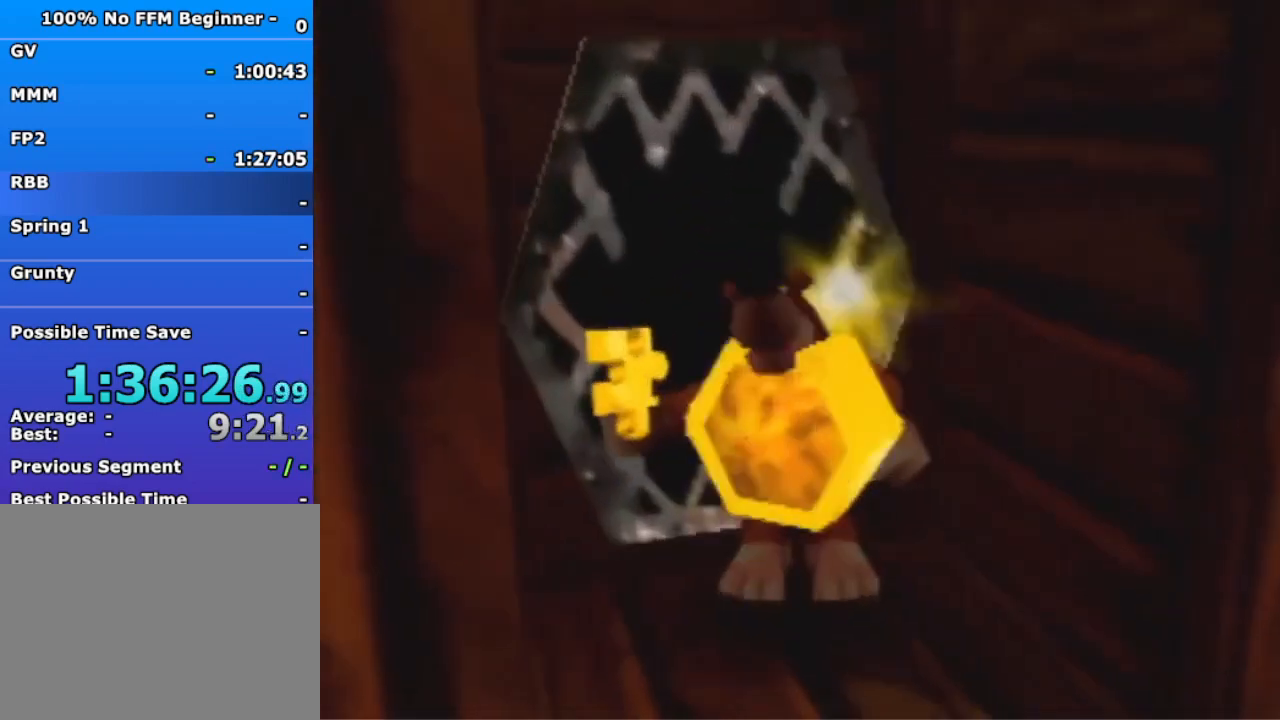
Gameplay with a controller (Nintendo layout); each line is a JSON object with the inputs held at the frame after it (dt_ms = milliseconds from this image to that frame). "events" lists button and stick changes between this image and that frame as [ms after this image, input, new state], when the widget could be followed in between. Not read: L3 R3 Z.
{"dt_ms": 500, "buttons": [], "left_stick": "center", "events": []}
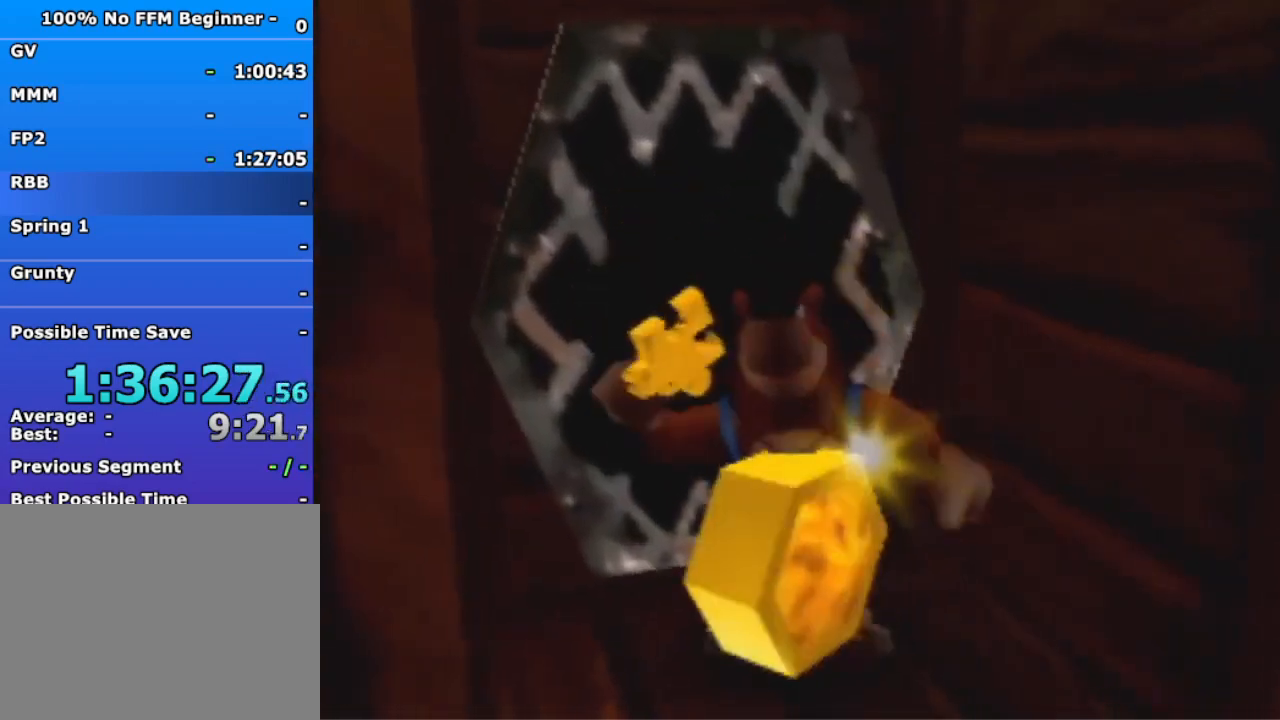
{"dt_ms": 500, "buttons": [], "left_stick": "center", "events": []}
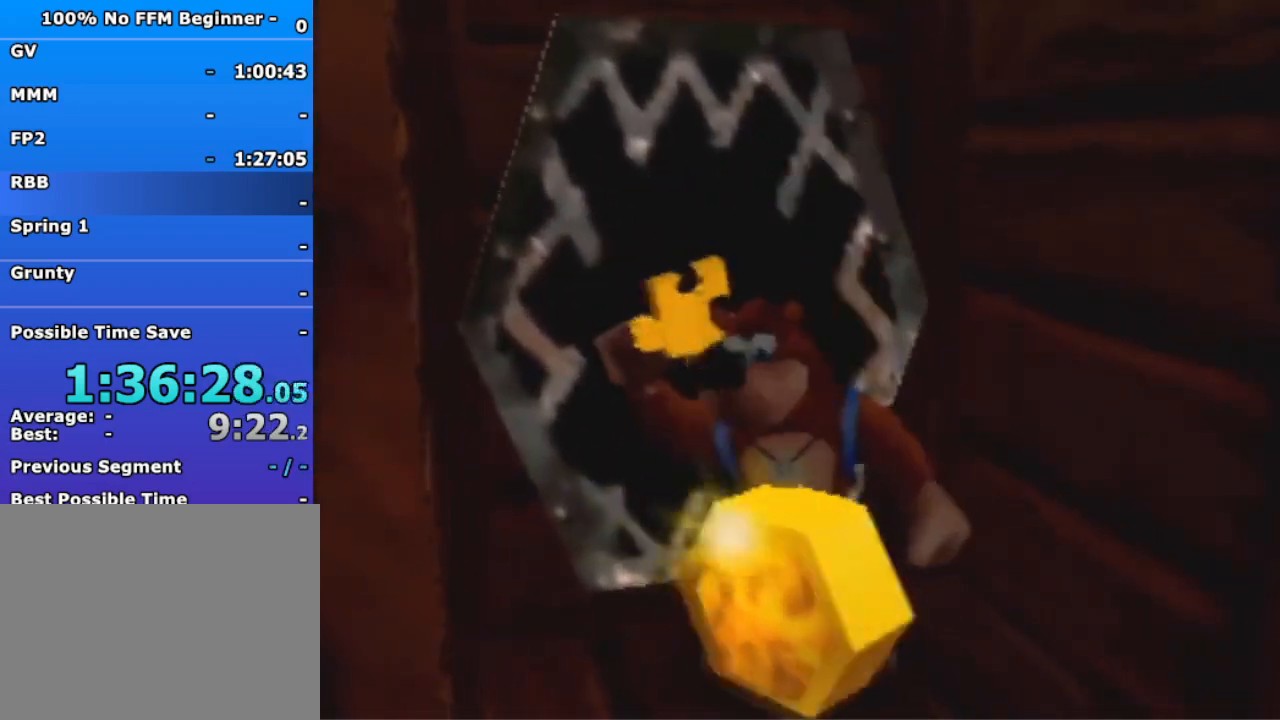
{"dt_ms": 500, "buttons": [], "left_stick": "center", "events": []}
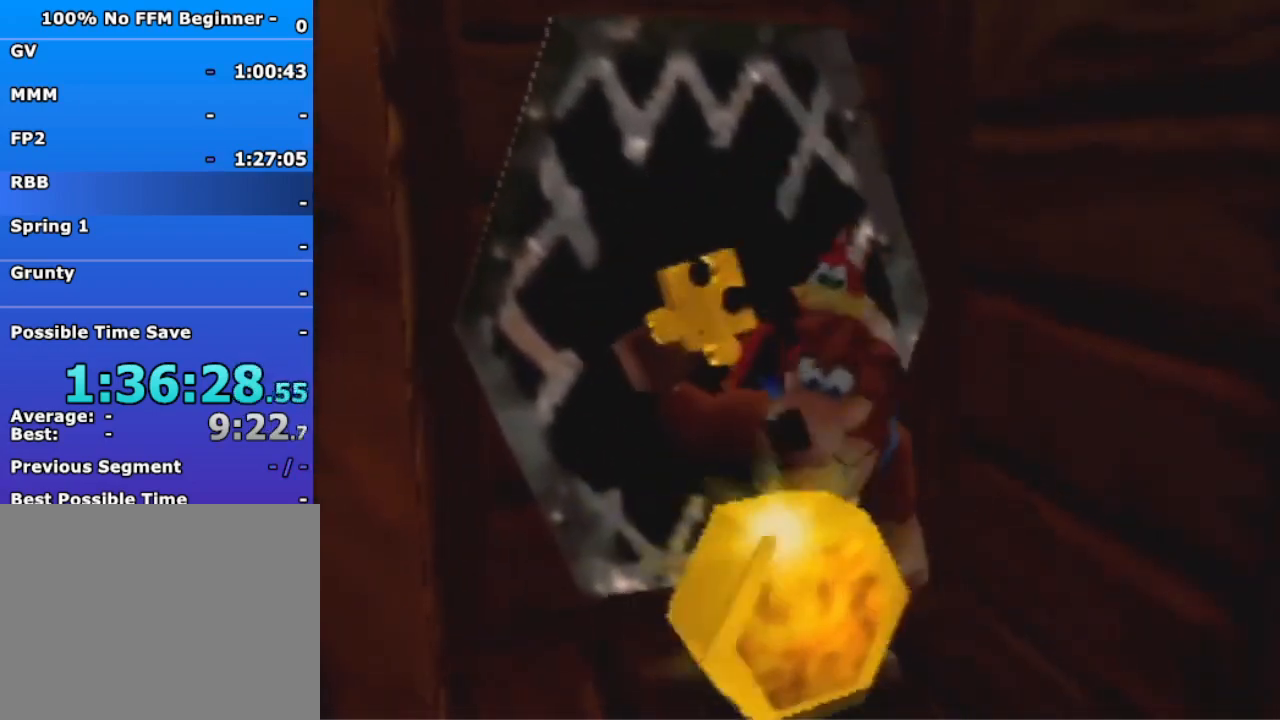
{"dt_ms": 500, "buttons": [], "left_stick": "center", "events": []}
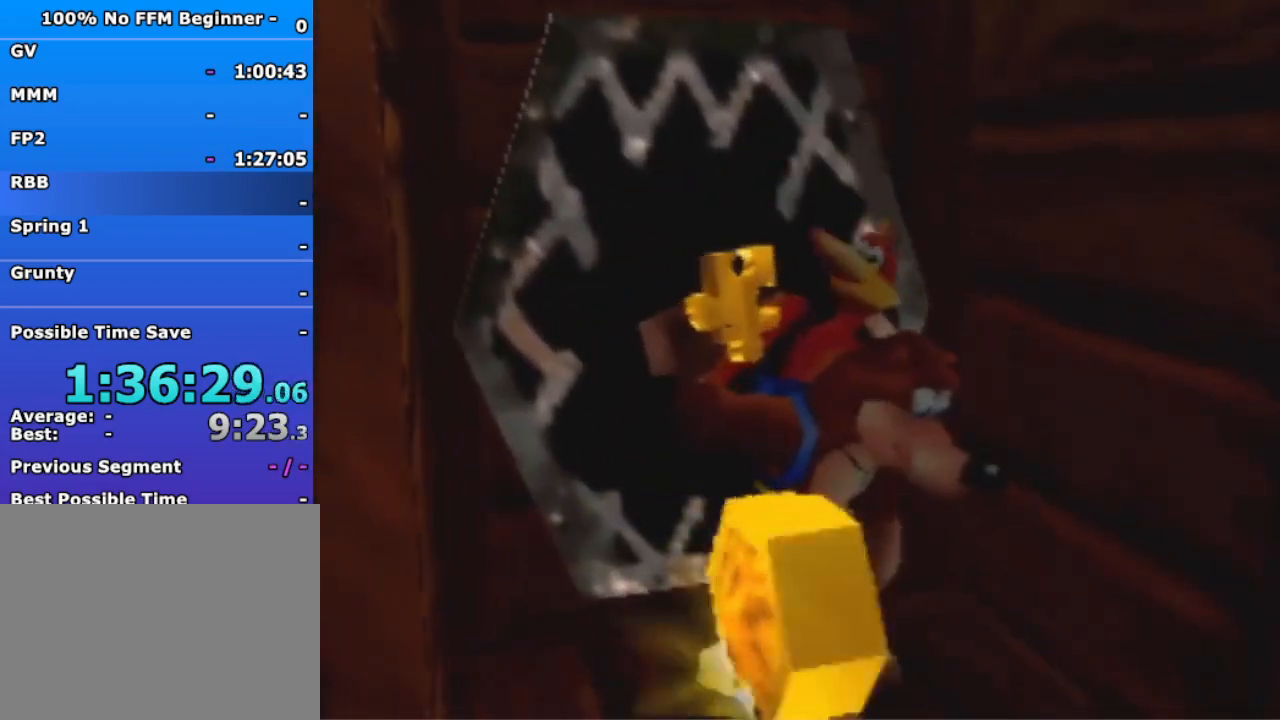
{"dt_ms": 500, "buttons": [], "left_stick": "center", "events": []}
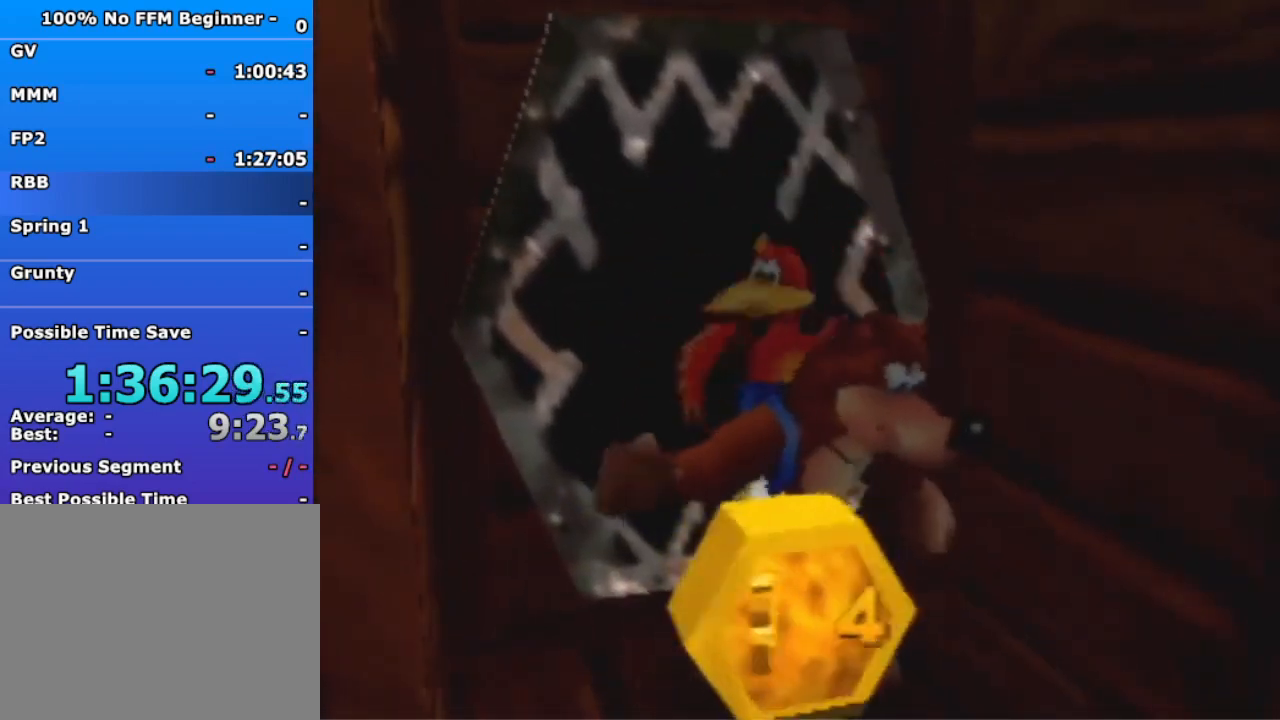
{"dt_ms": 500, "buttons": [], "left_stick": "center", "events": []}
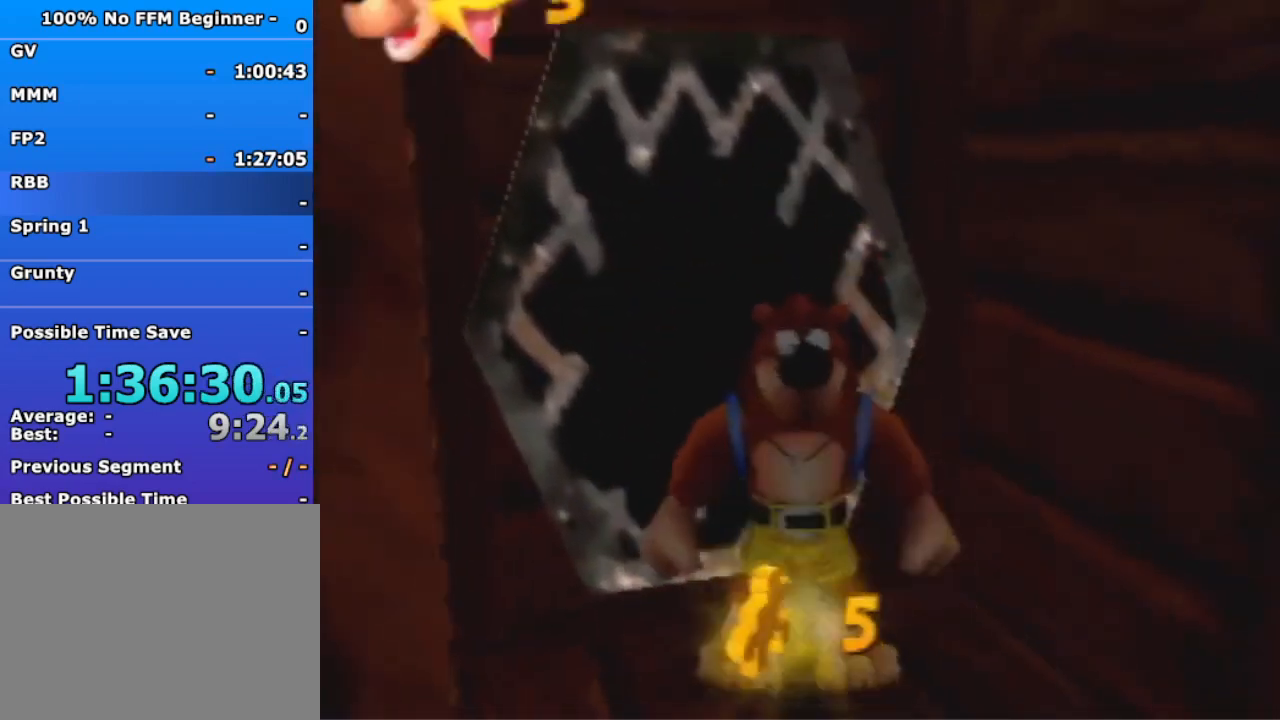
{"dt_ms": 500, "buttons": [], "left_stick": "down-right", "events": [[100, "left_stick", "down-right"]]}
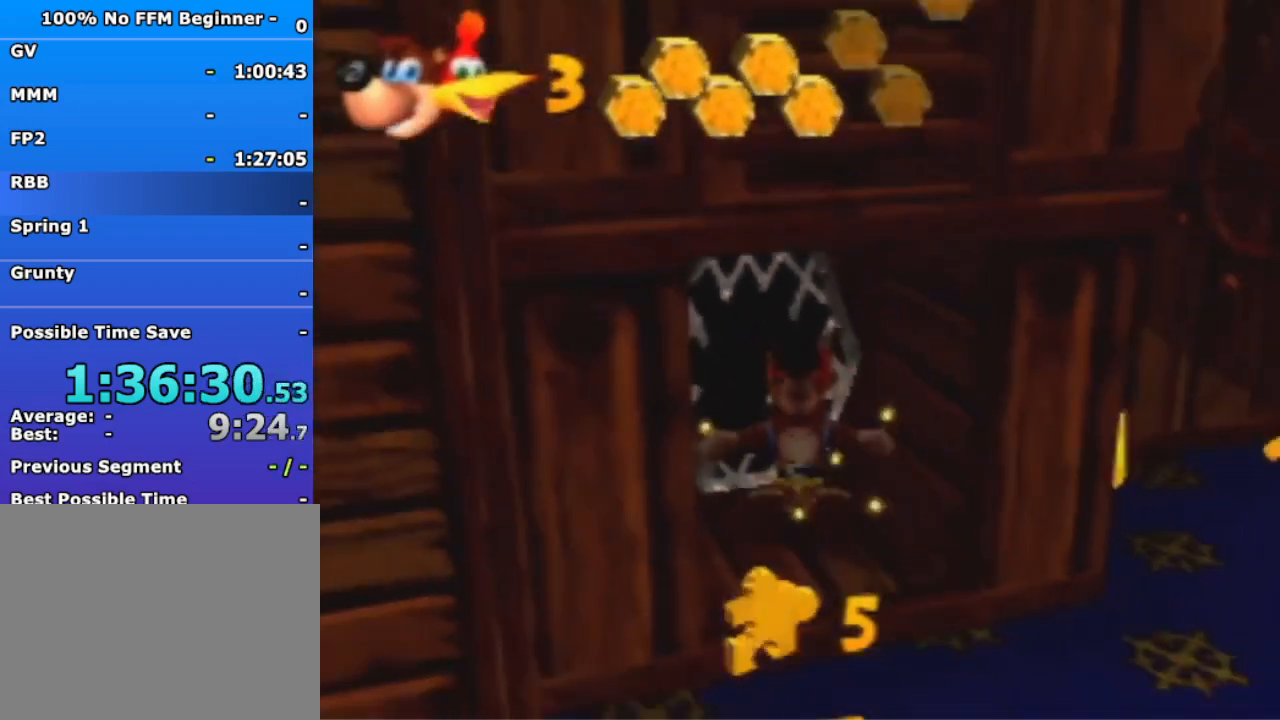
{"dt_ms": 500, "buttons": [], "left_stick": "up-right", "events": [[500, "left_stick", "up-right"]]}
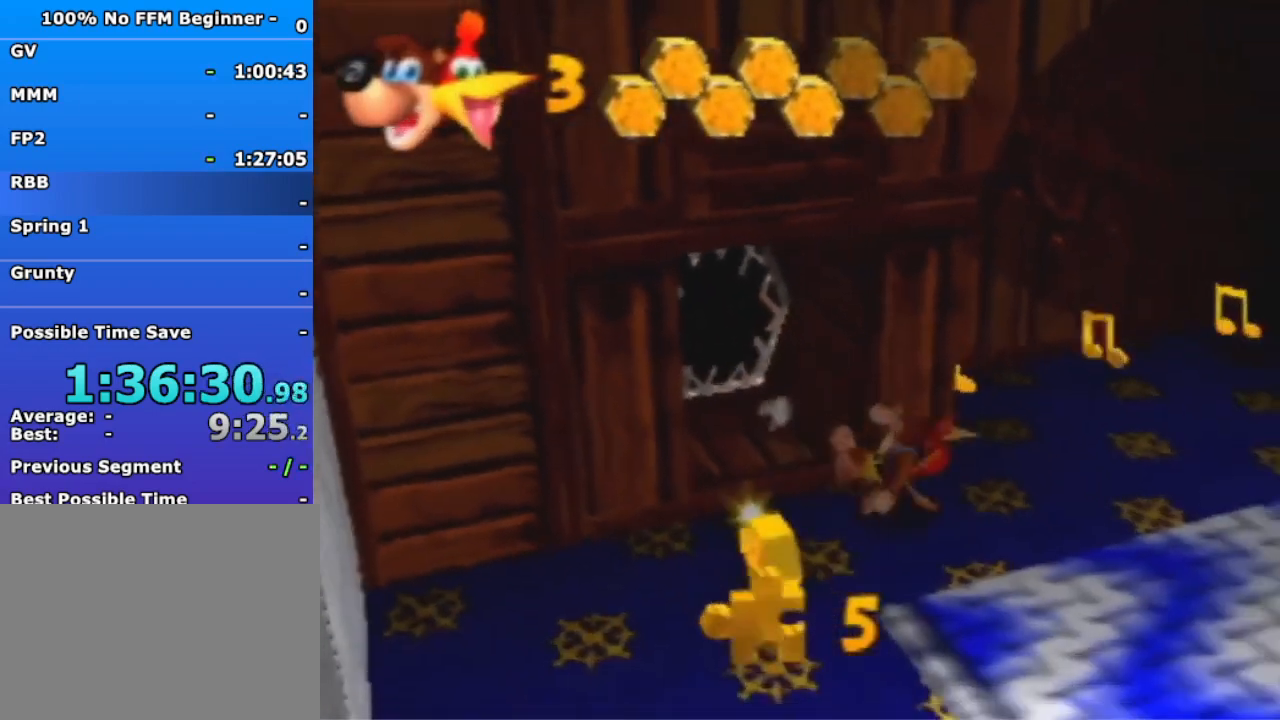
{"dt_ms": 500, "buttons": [], "left_stick": "up-right", "events": [[100, "left_stick", "up"], [333, "left_stick", "up-left"], [467, "left_stick", "up-right"]]}
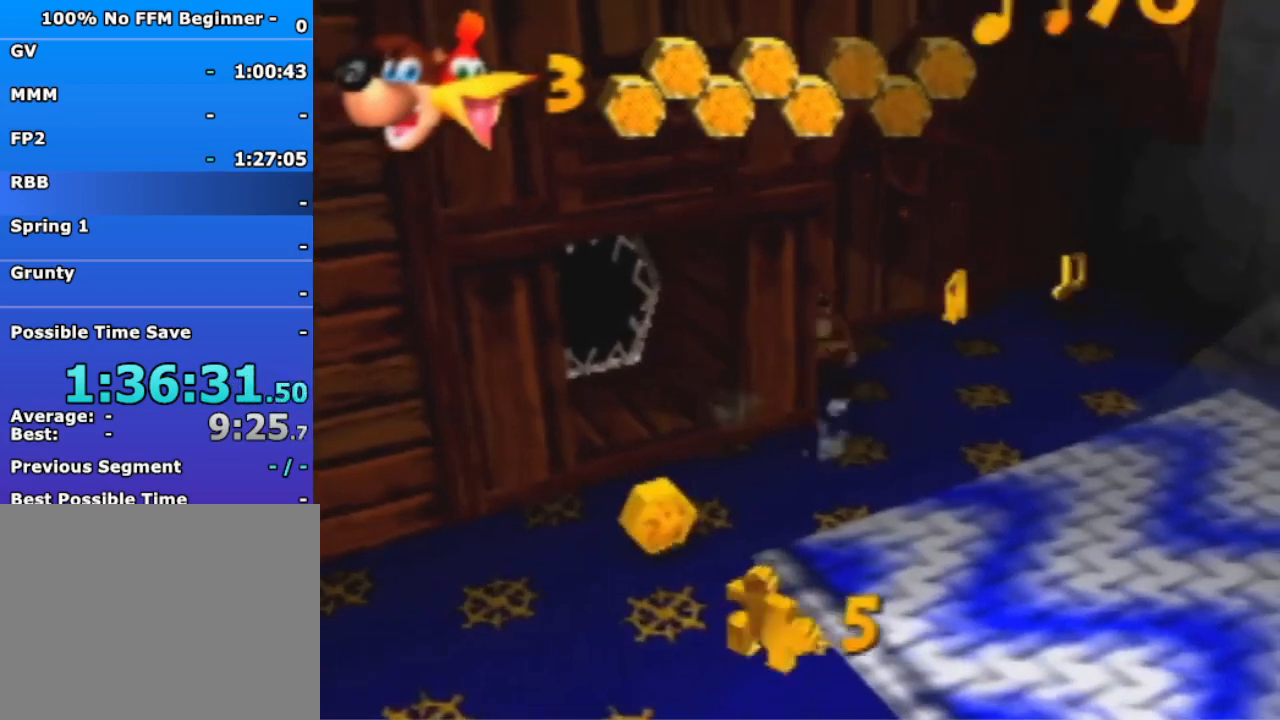
{"dt_ms": 500, "buttons": [], "left_stick": "up-right", "events": []}
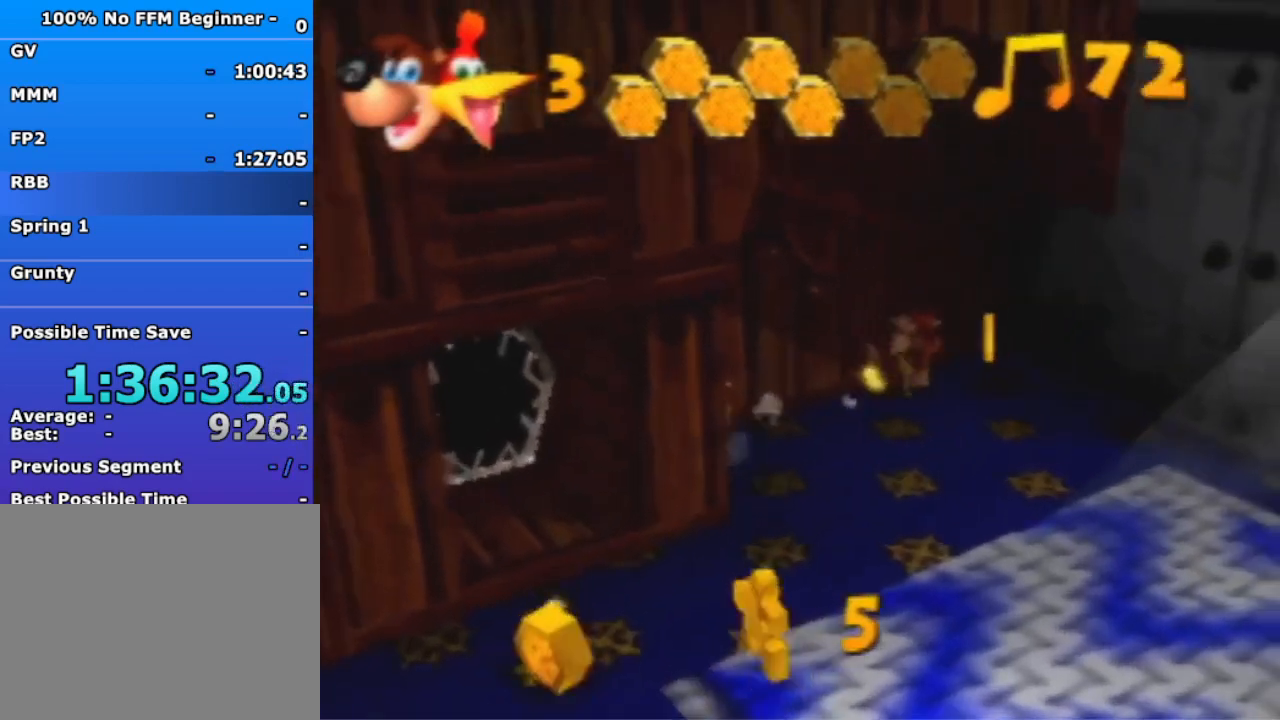
{"dt_ms": 500, "buttons": ["A"], "left_stick": "down-right", "events": [[100, "left_stick", "down-right"], [367, "A", "down"]]}
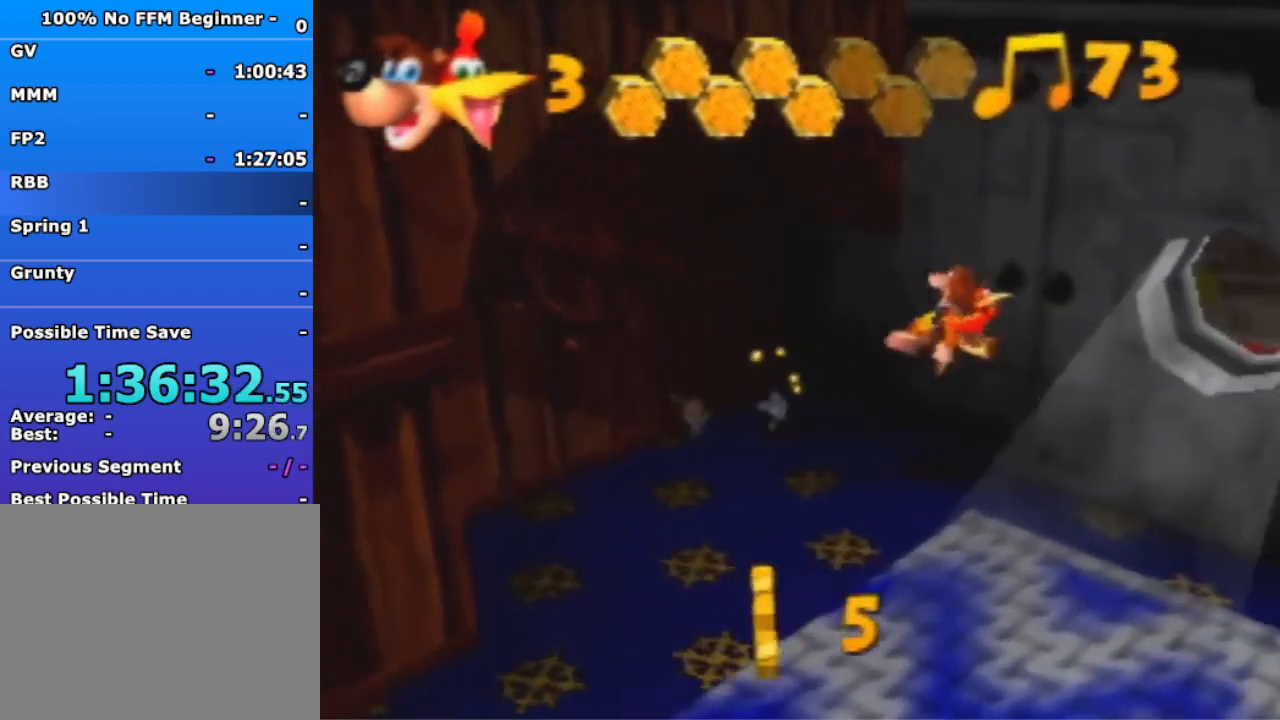
{"dt_ms": 500, "buttons": [], "left_stick": "up-right", "events": [[33, "left_stick", "right"], [200, "left_stick", "up-right"], [333, "A", "up"]]}
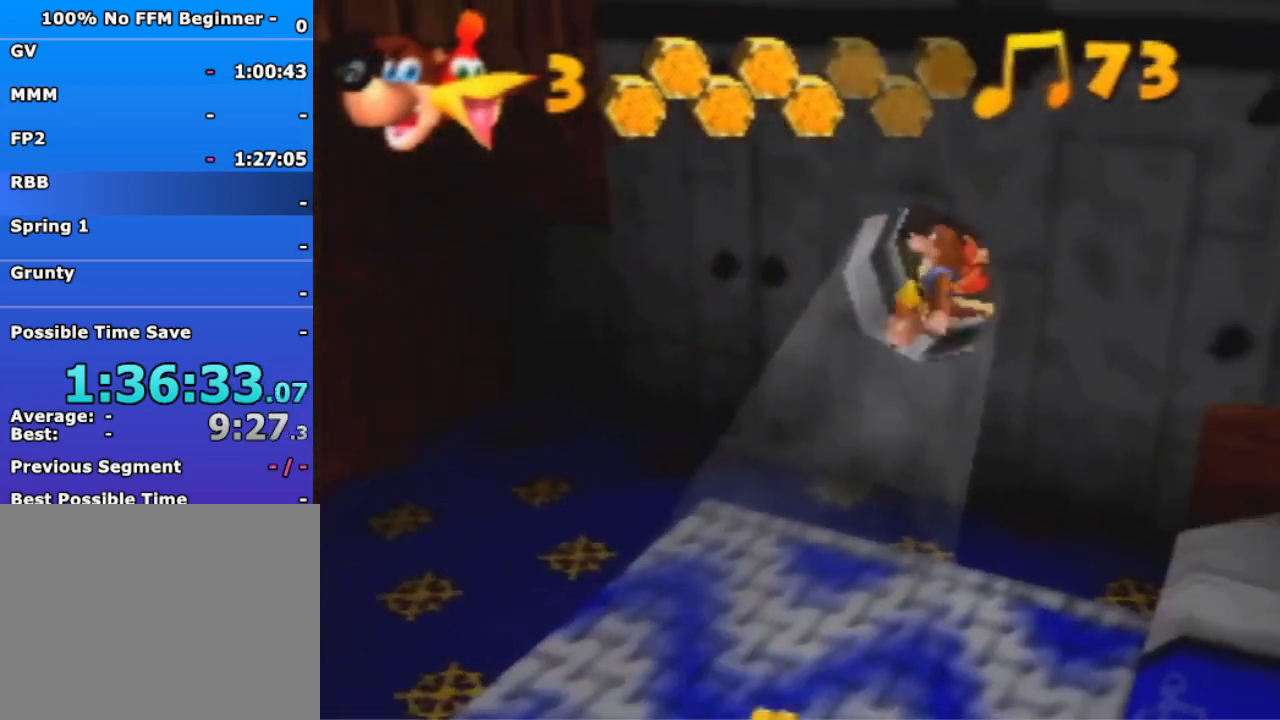
{"dt_ms": 500, "buttons": [], "left_stick": "center", "events": [[100, "A", "down"], [200, "A", "up"], [367, "left_stick", "center"]]}
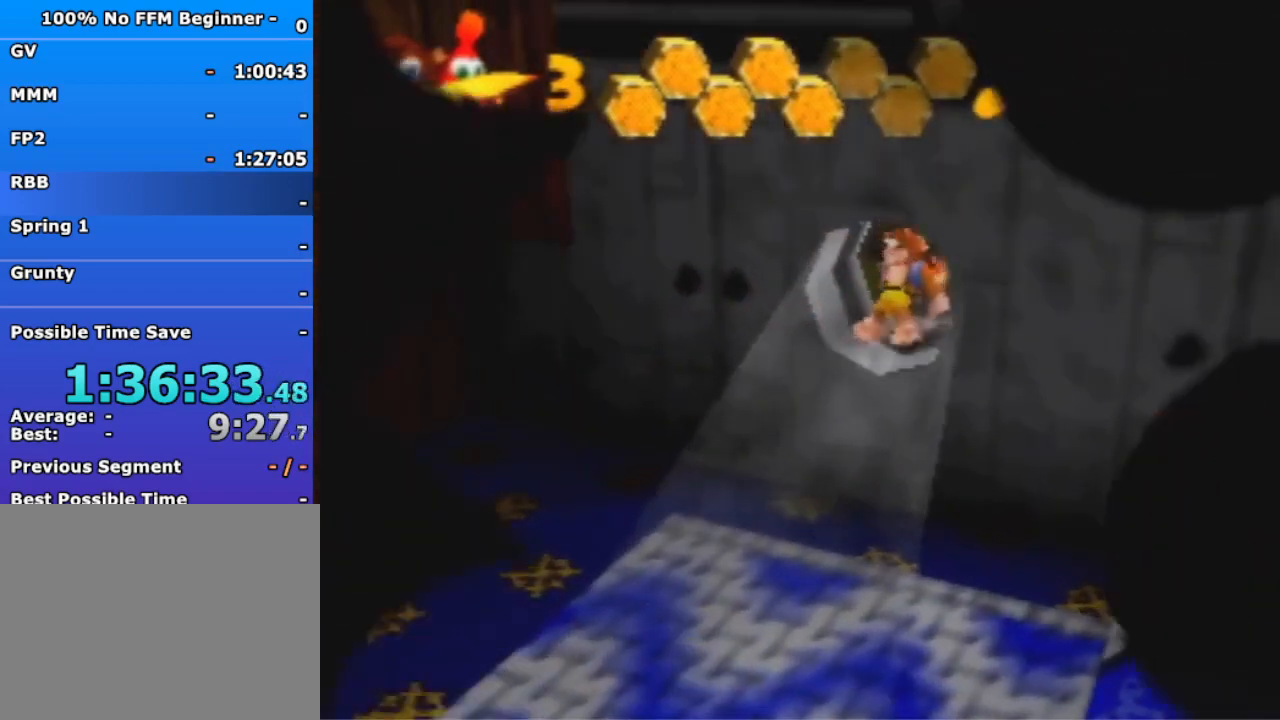
{"dt_ms": 500, "buttons": [], "left_stick": "right", "events": [[267, "left_stick", "right"]]}
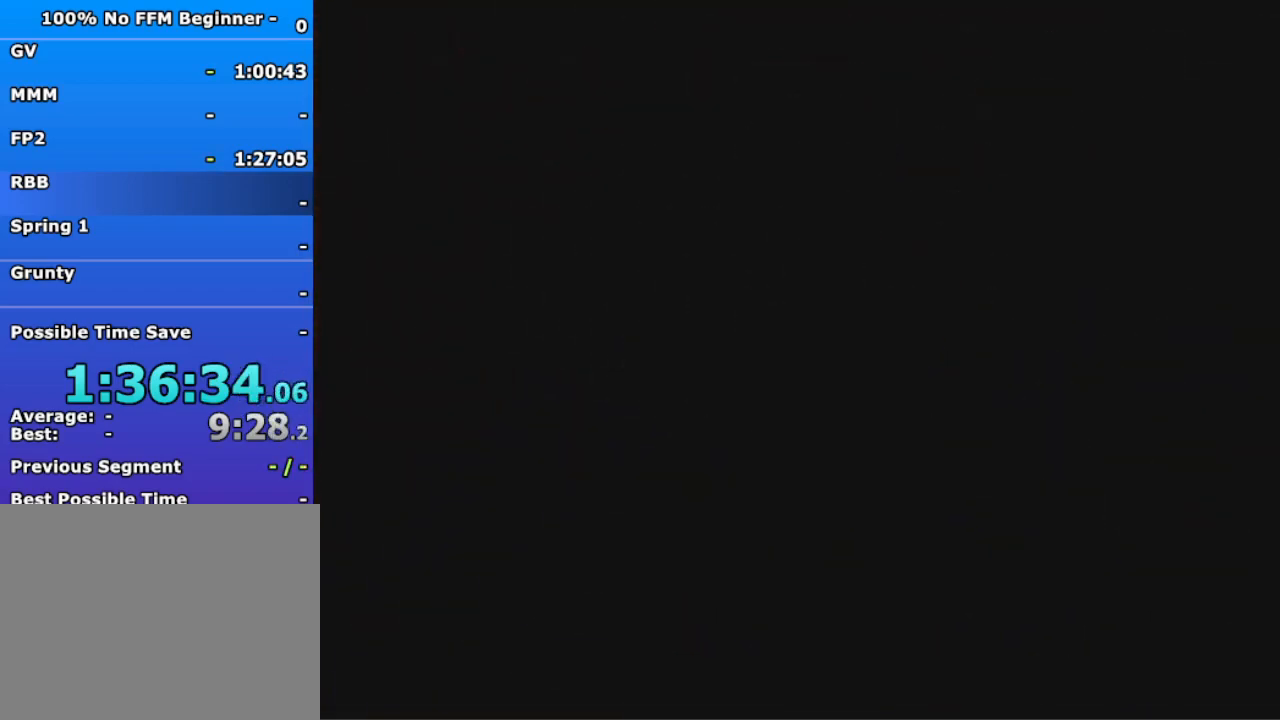
{"dt_ms": 500, "buttons": [], "left_stick": "right", "events": []}
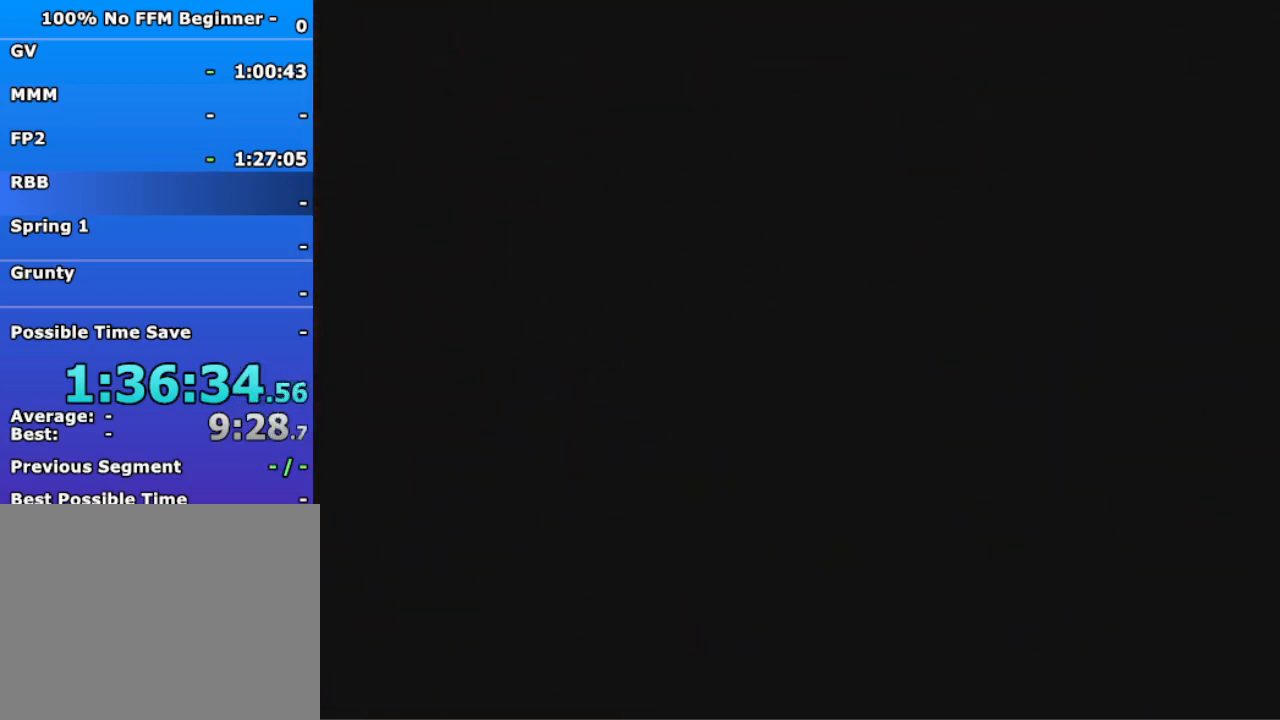
{"dt_ms": 500, "buttons": [], "left_stick": "right", "events": []}
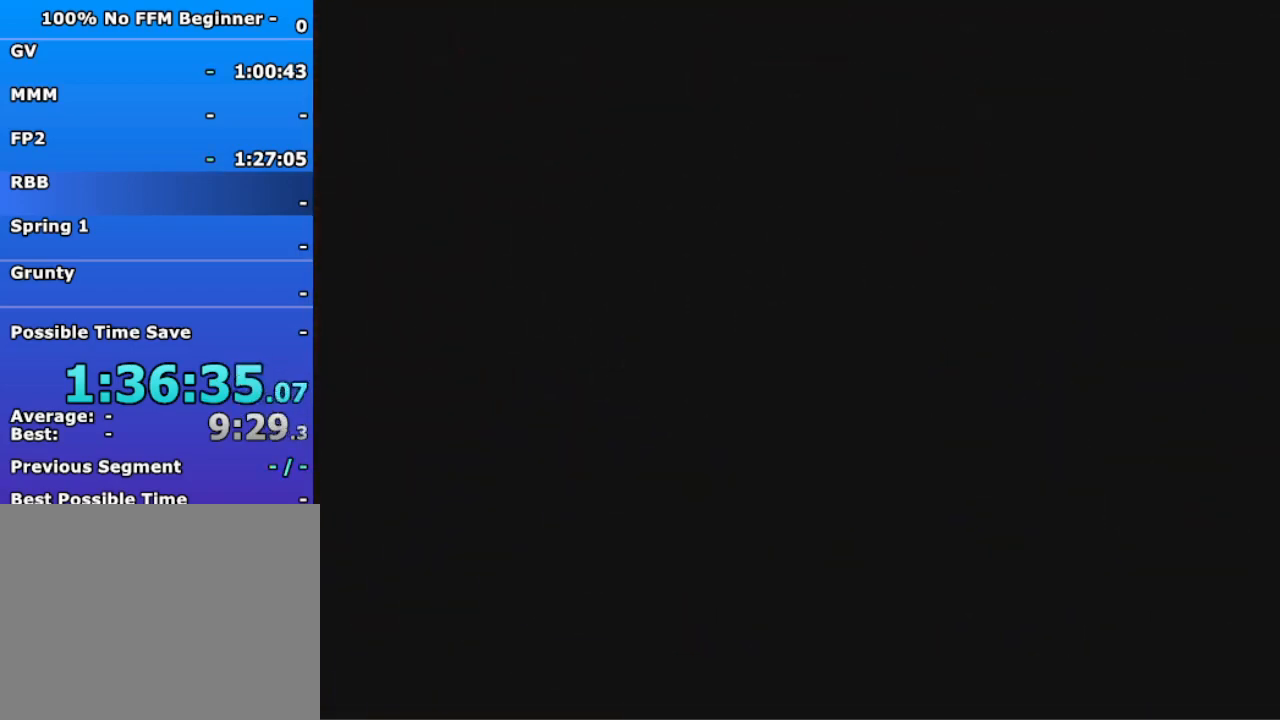
{"dt_ms": 500, "buttons": [], "left_stick": "right", "events": []}
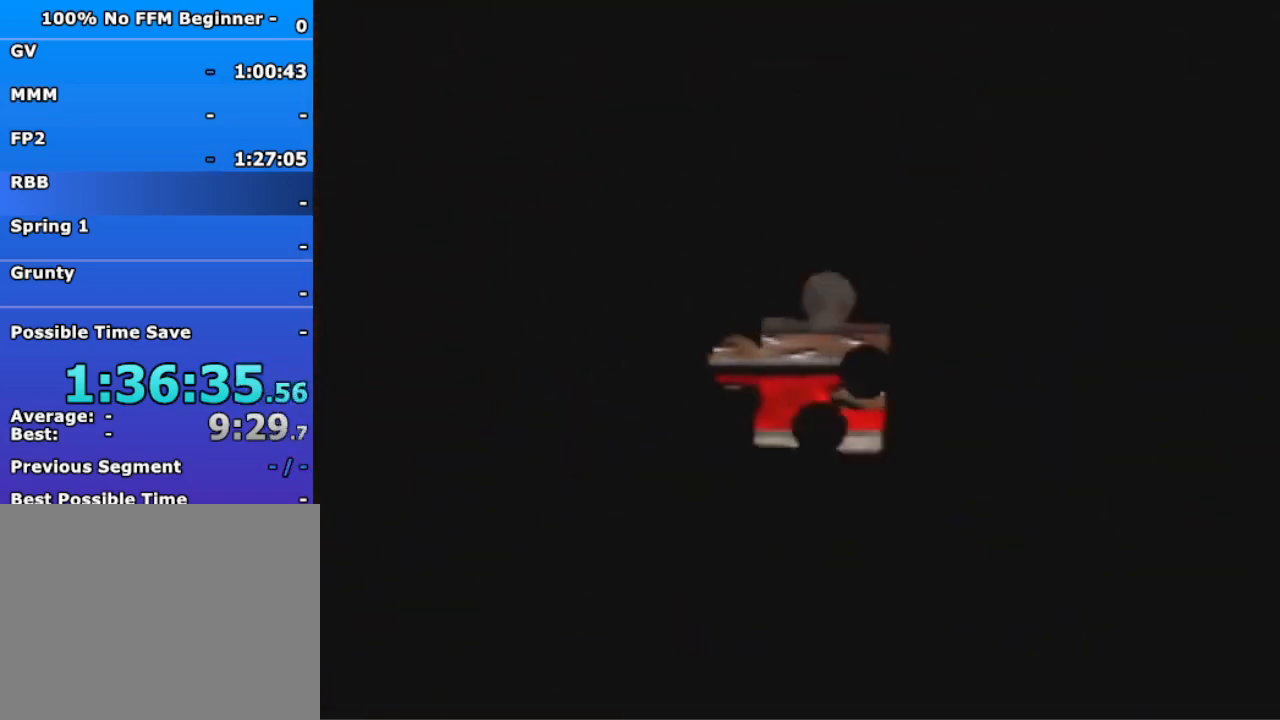
{"dt_ms": 500, "buttons": ["A"], "left_stick": "right", "events": [[333, "A", "down"]]}
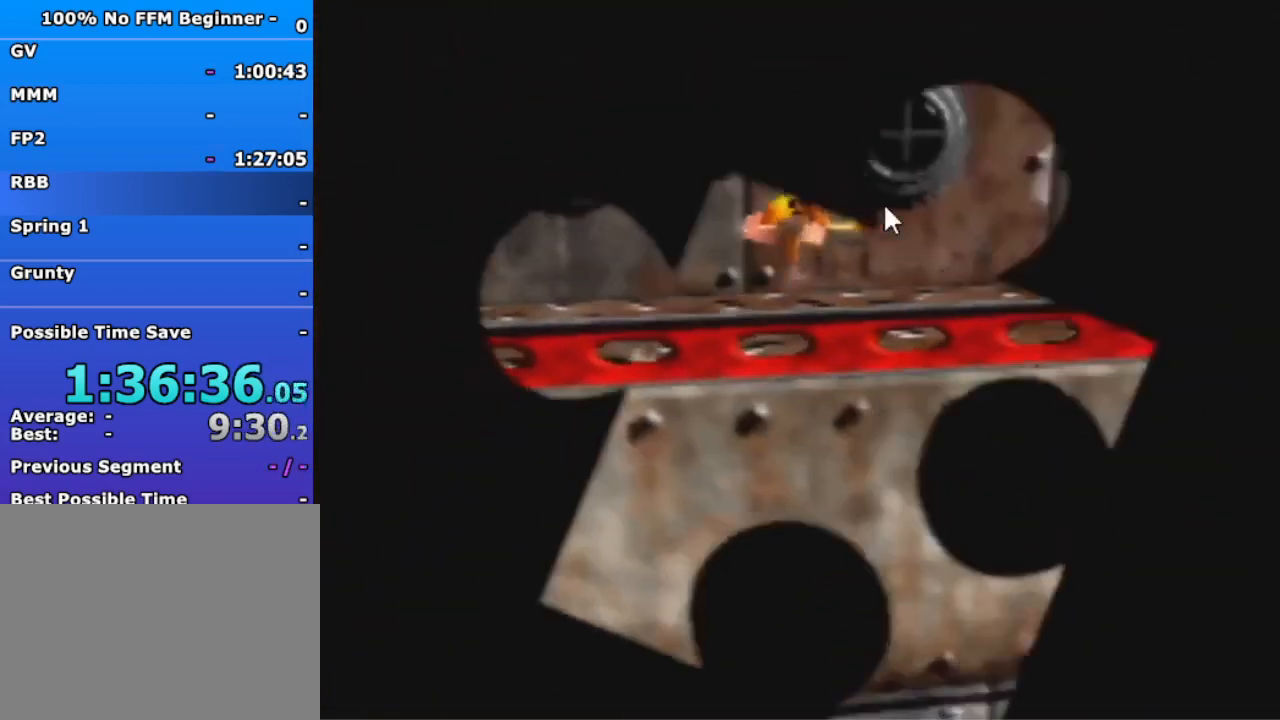
{"dt_ms": 500, "buttons": ["A"], "left_stick": "right", "events": []}
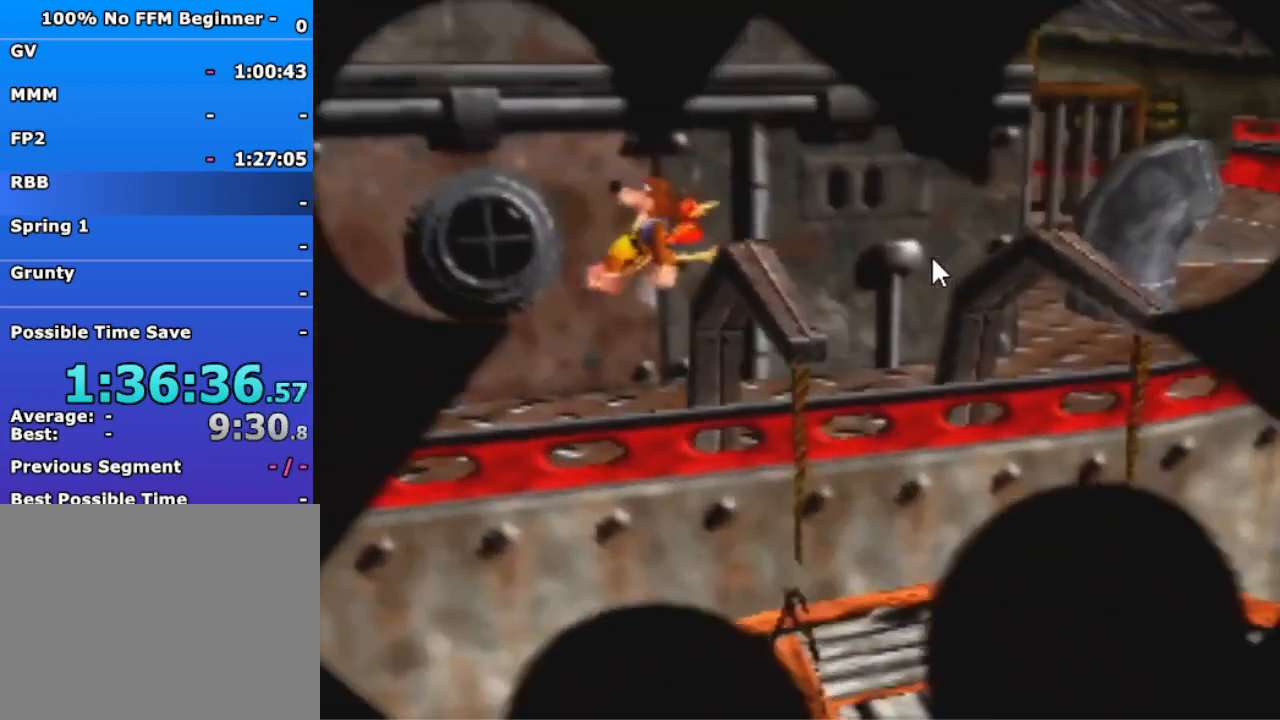
{"dt_ms": 500, "buttons": [], "left_stick": "up-left", "events": [[67, "left_stick", "up-left"], [500, "A", "up"]]}
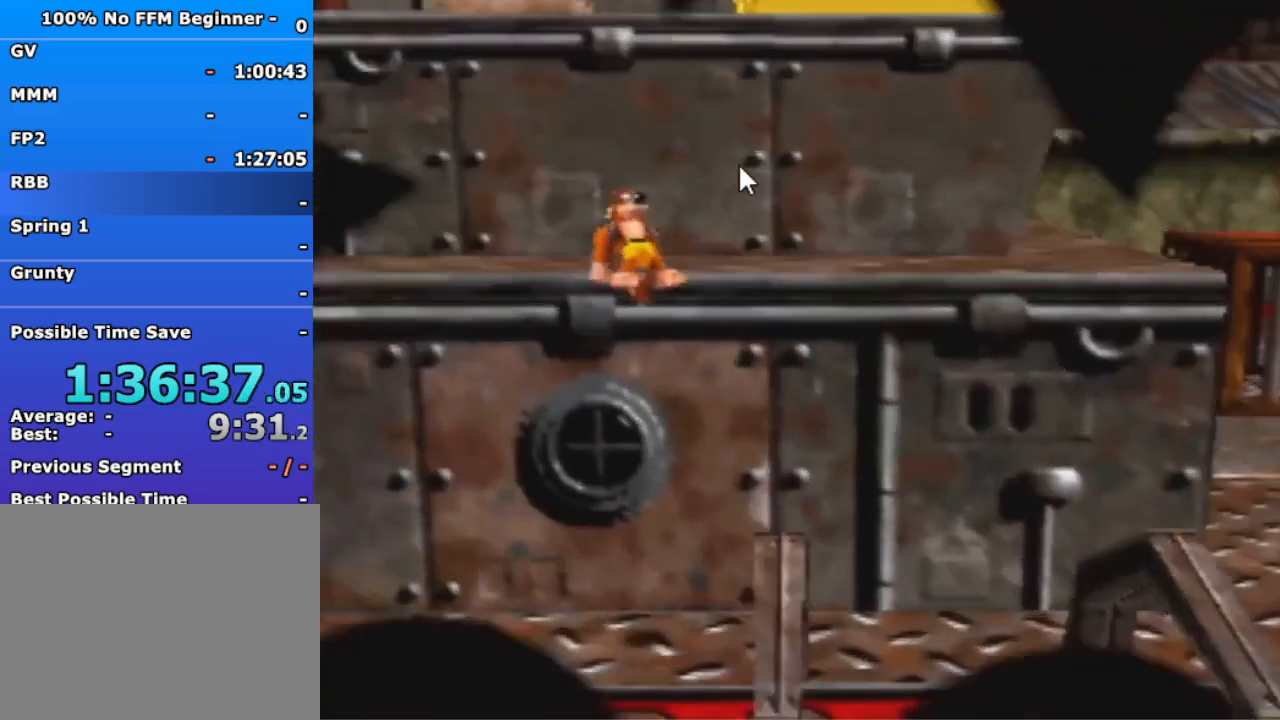
{"dt_ms": 500, "buttons": ["A"], "left_stick": "up", "events": [[133, "B", "down"], [267, "B", "up"], [333, "left_stick", "up"], [367, "A", "down"]]}
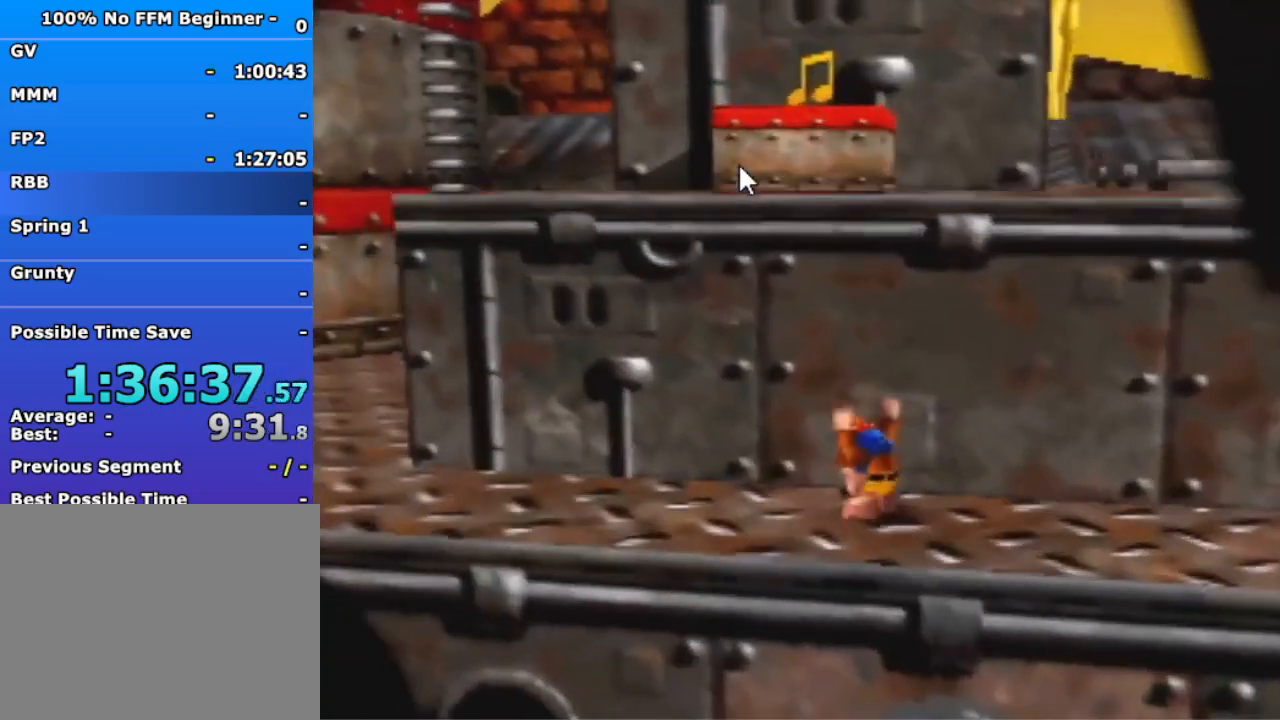
{"dt_ms": 500, "buttons": [], "left_stick": "up-right", "events": [[33, "A", "up"], [133, "left_stick", "up-right"]]}
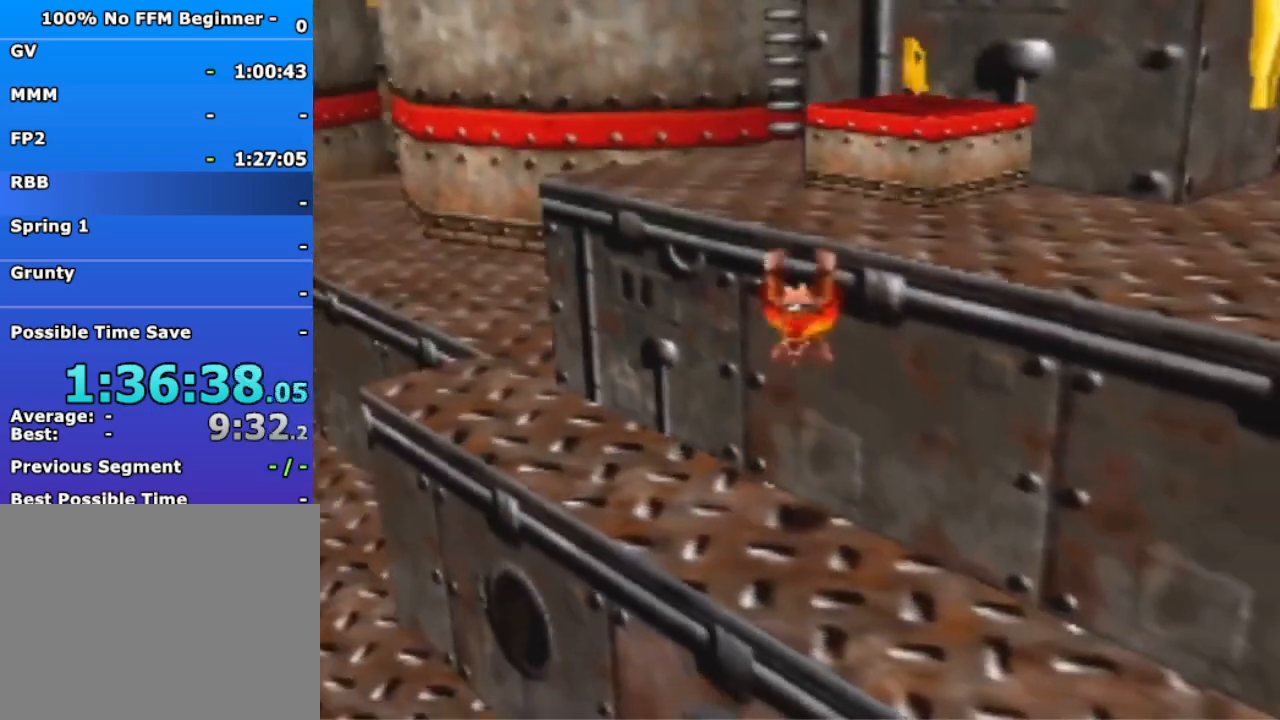
{"dt_ms": 1000, "buttons": [], "left_stick": "up-right", "events": []}
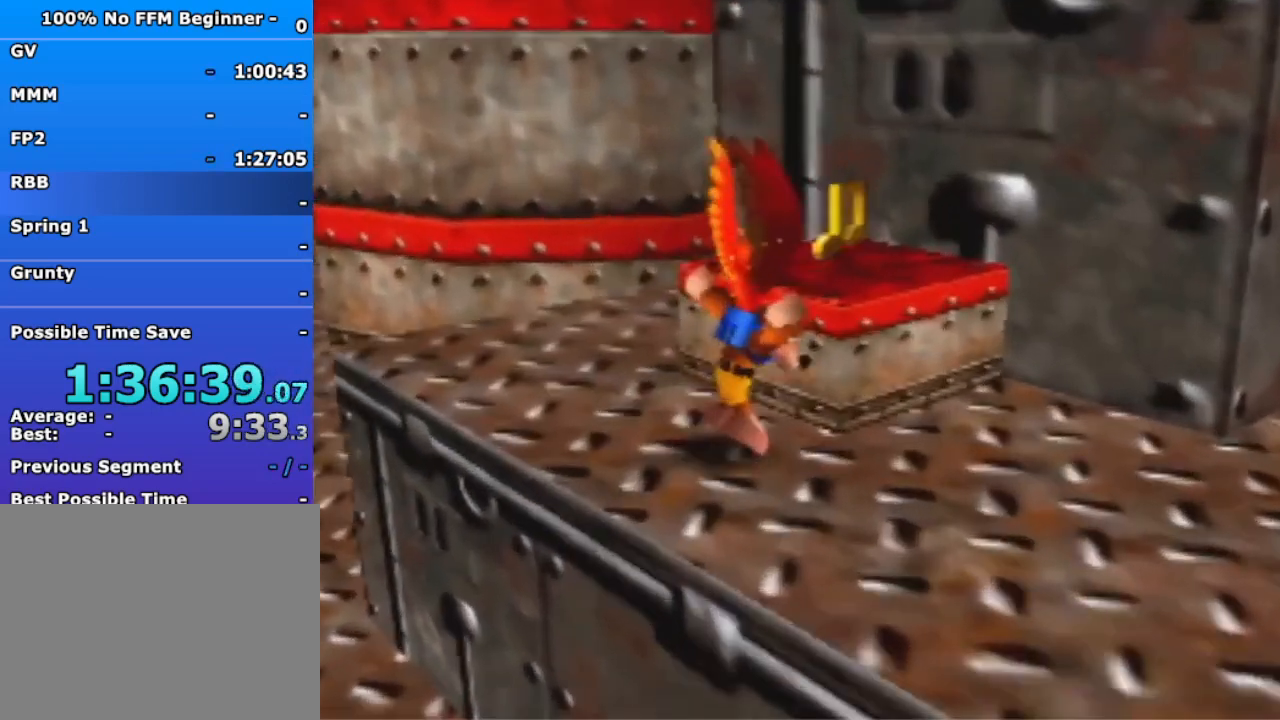
{"dt_ms": 500, "buttons": [], "left_stick": "up-right", "events": [[133, "A", "down"], [233, "A", "up"], [300, "A", "down"], [400, "A", "up"]]}
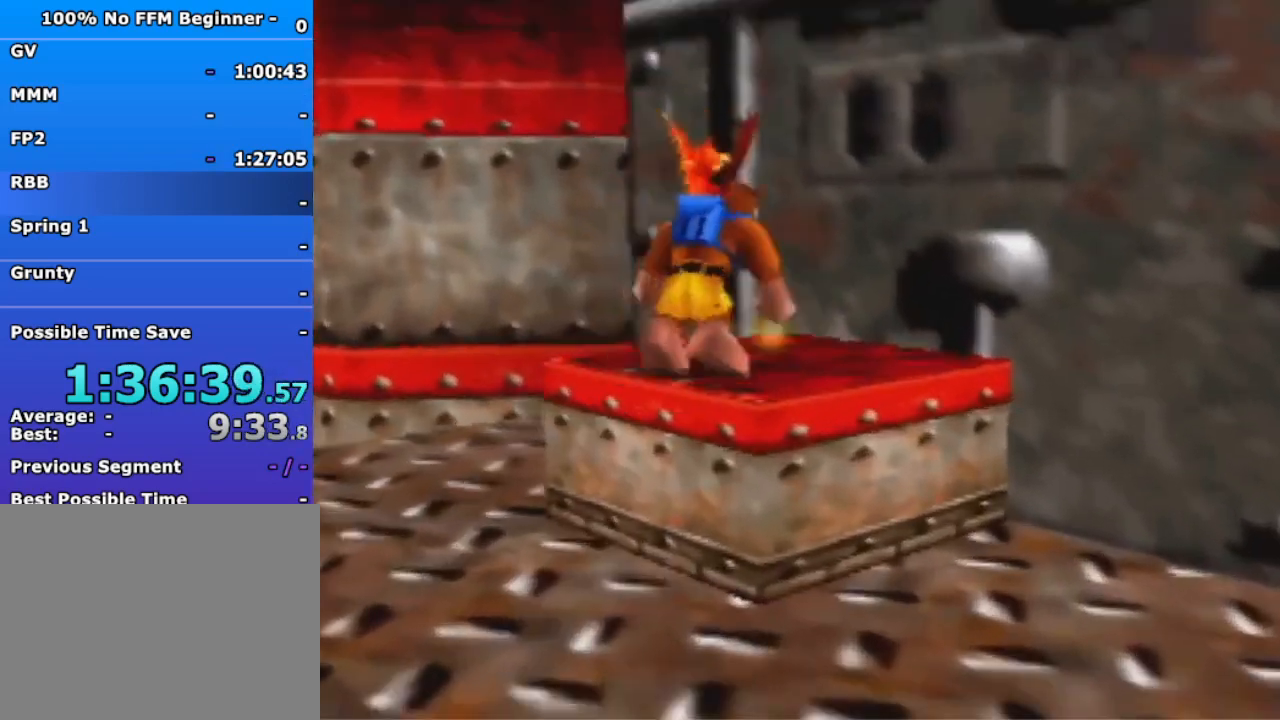
{"dt_ms": 500, "buttons": ["A", "B"], "left_stick": "up", "events": [[67, "A", "down"], [167, "A", "up"], [433, "A", "down"], [433, "B", "down"], [500, "left_stick", "up"]]}
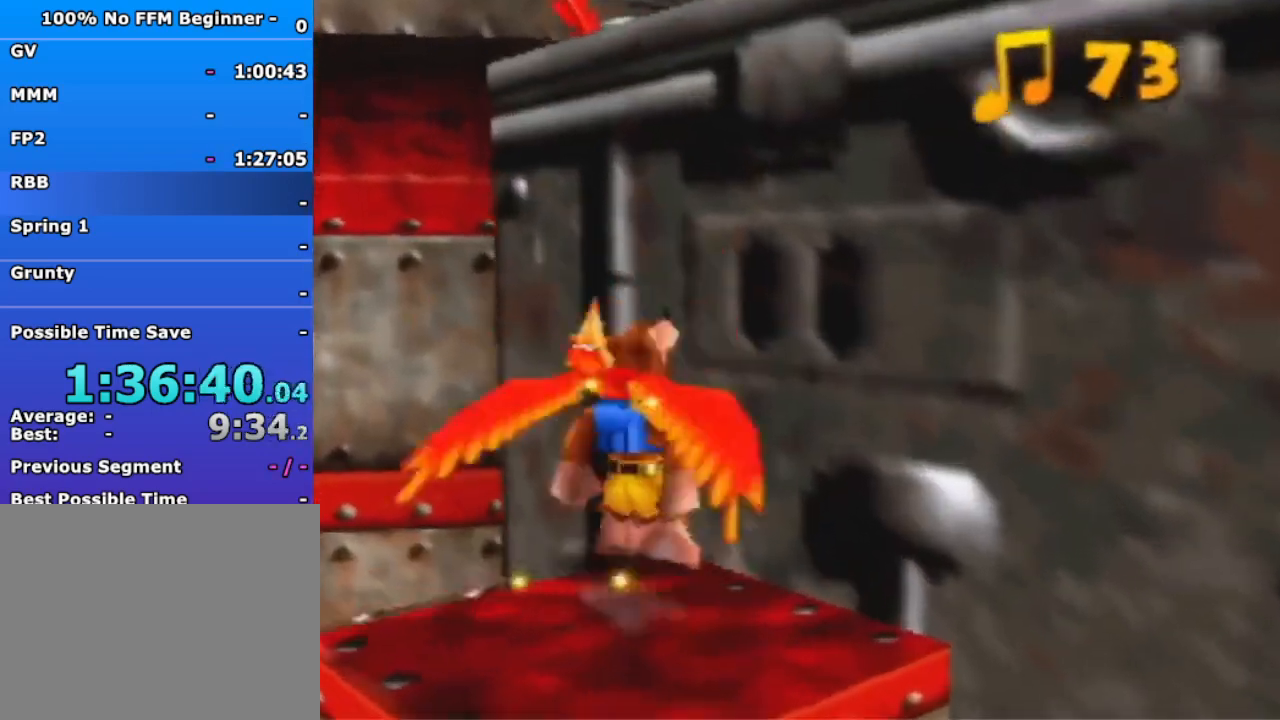
{"dt_ms": 500, "buttons": [], "left_stick": "up", "events": [[67, "B", "up"], [100, "A", "up"]]}
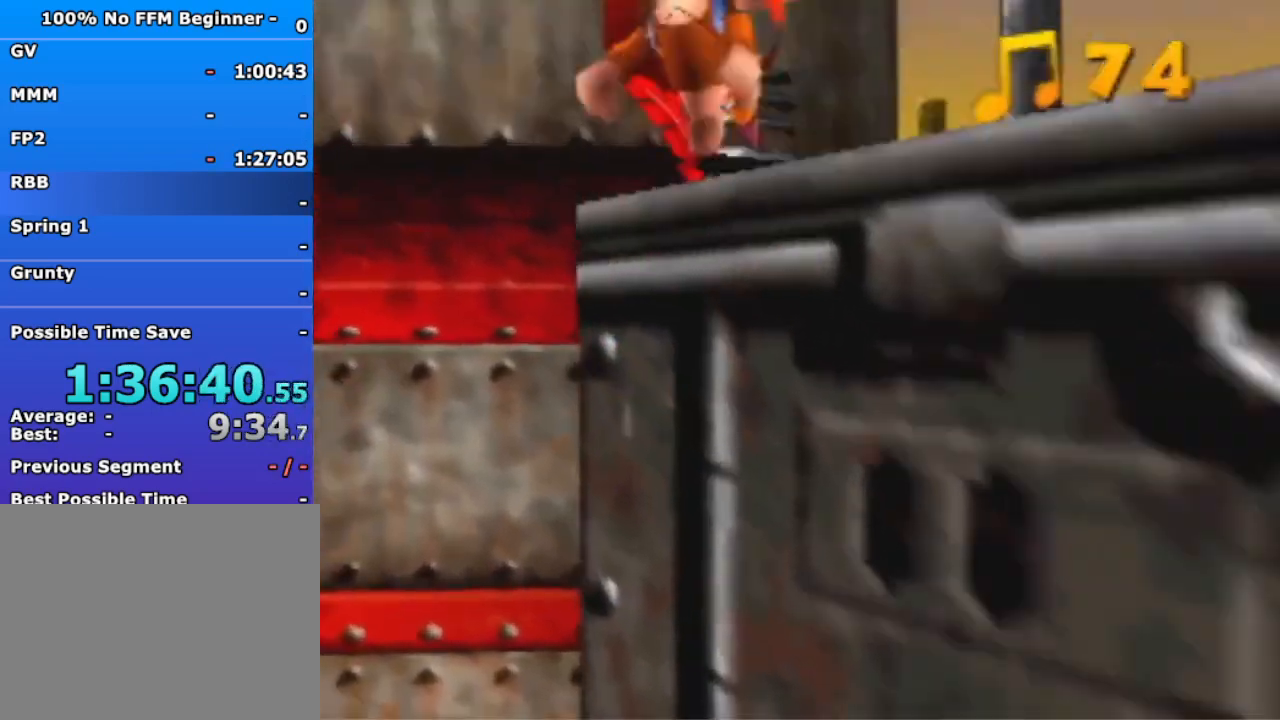
{"dt_ms": 500, "buttons": [], "left_stick": "up-left", "events": [[333, "left_stick", "up-left"]]}
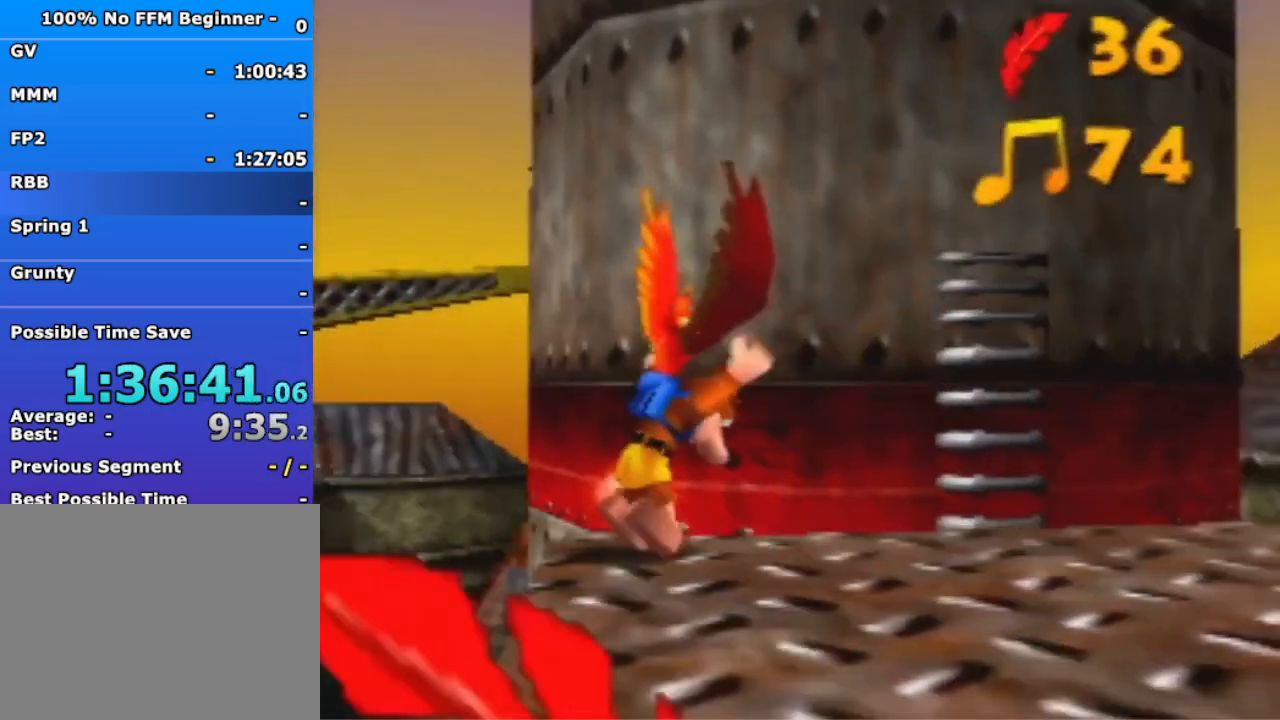
{"dt_ms": 500, "buttons": [], "left_stick": "up", "events": [[300, "left_stick", "up"]]}
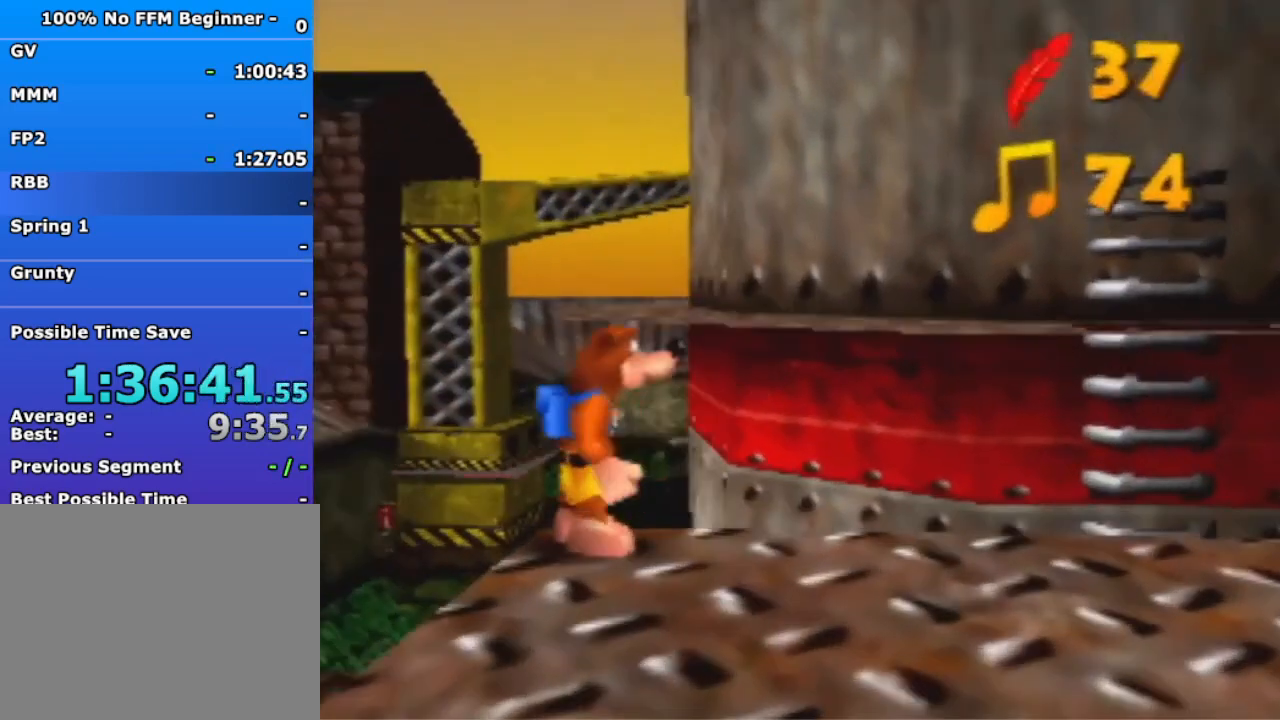
{"dt_ms": 500, "buttons": [], "left_stick": "up", "events": []}
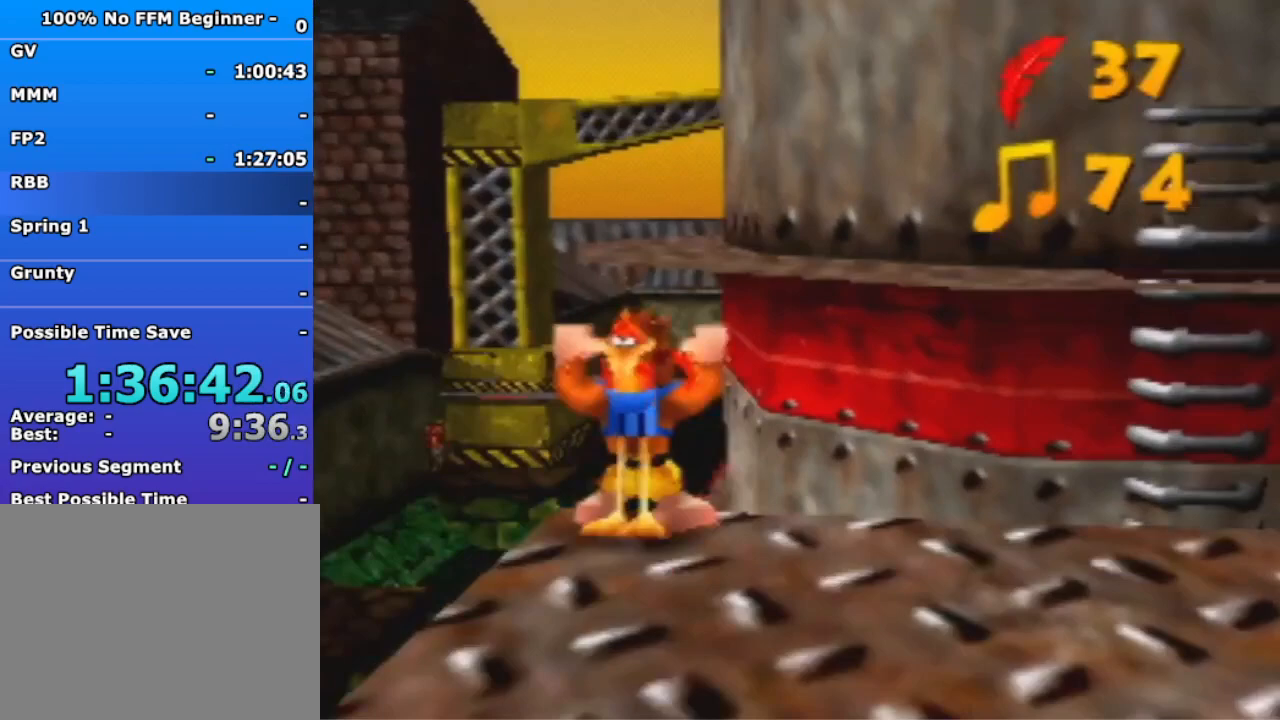
{"dt_ms": 500, "buttons": ["A"], "left_stick": "up", "events": [[333, "A", "down"]]}